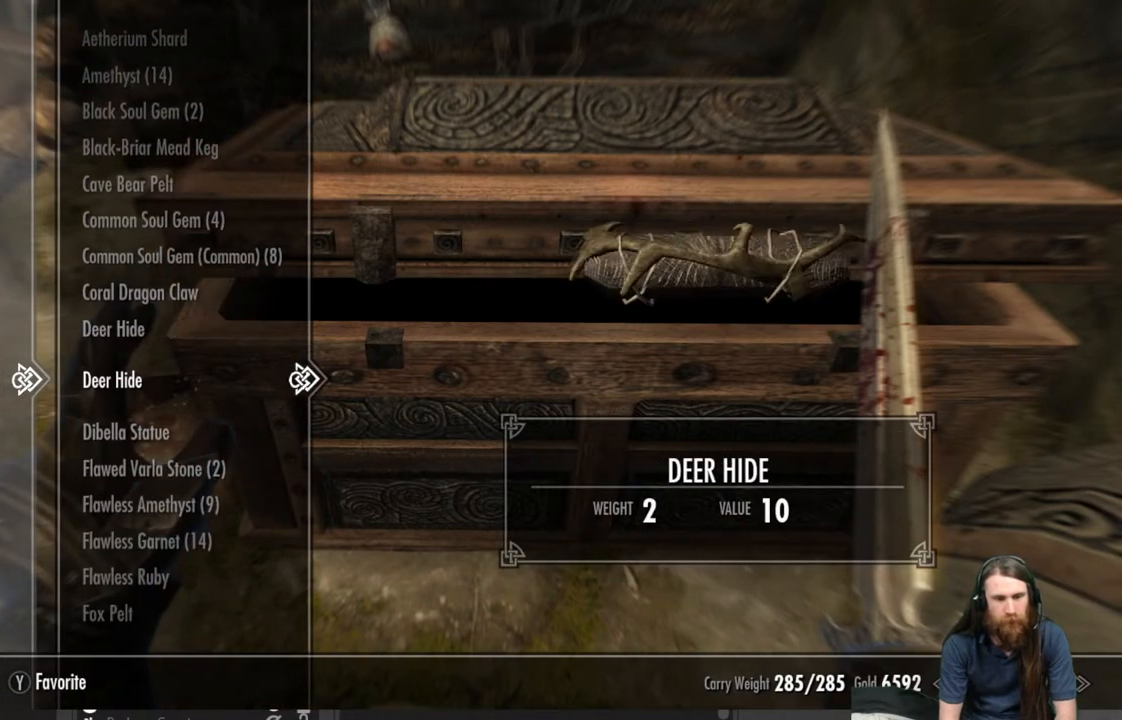
Gameplay with a controller (Xbox layout); each line is a JSON object with the inputs held at the frame after it. "events" lists button and stick changes between this image and that frame as [ms after this image, input, new state], when the widget could be followed in between.
{"buttons": [], "left_stick": "center", "right_stick": "center", "events": [[83, "DPAD_UP", "down"], [183, "DPAD_UP", "up"]]}
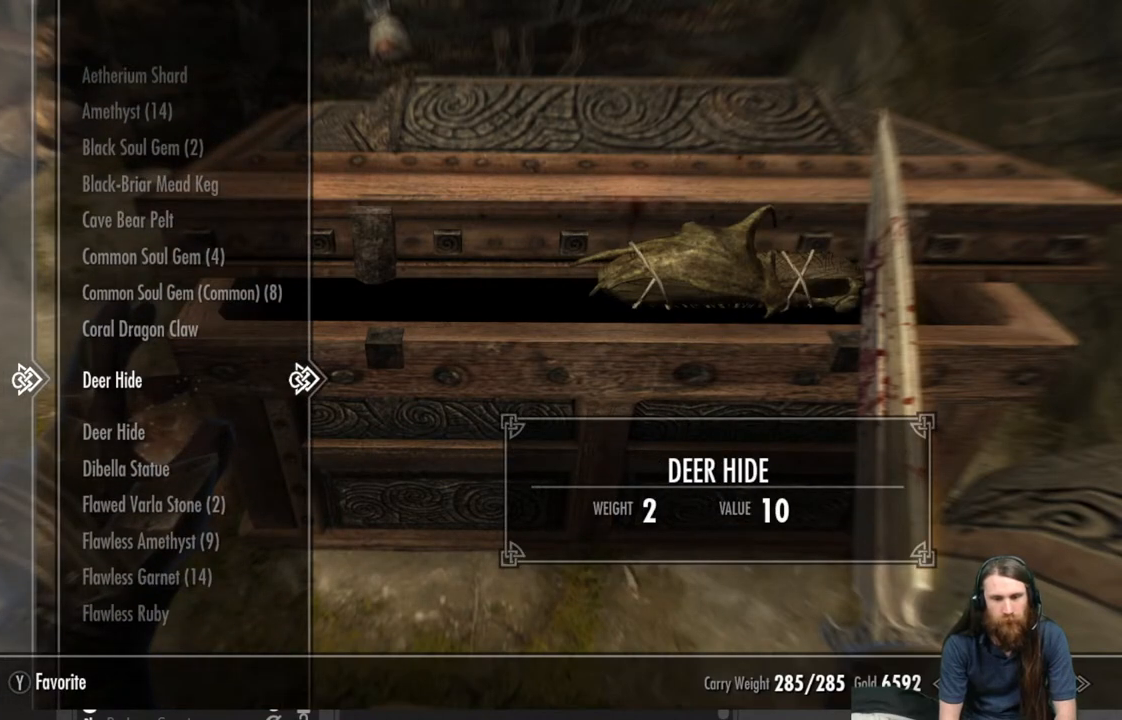
{"buttons": [], "left_stick": "center", "right_stick": "center", "events": [[267, "DPAD_DOWN", "down"], [400, "DPAD_DOWN", "up"]]}
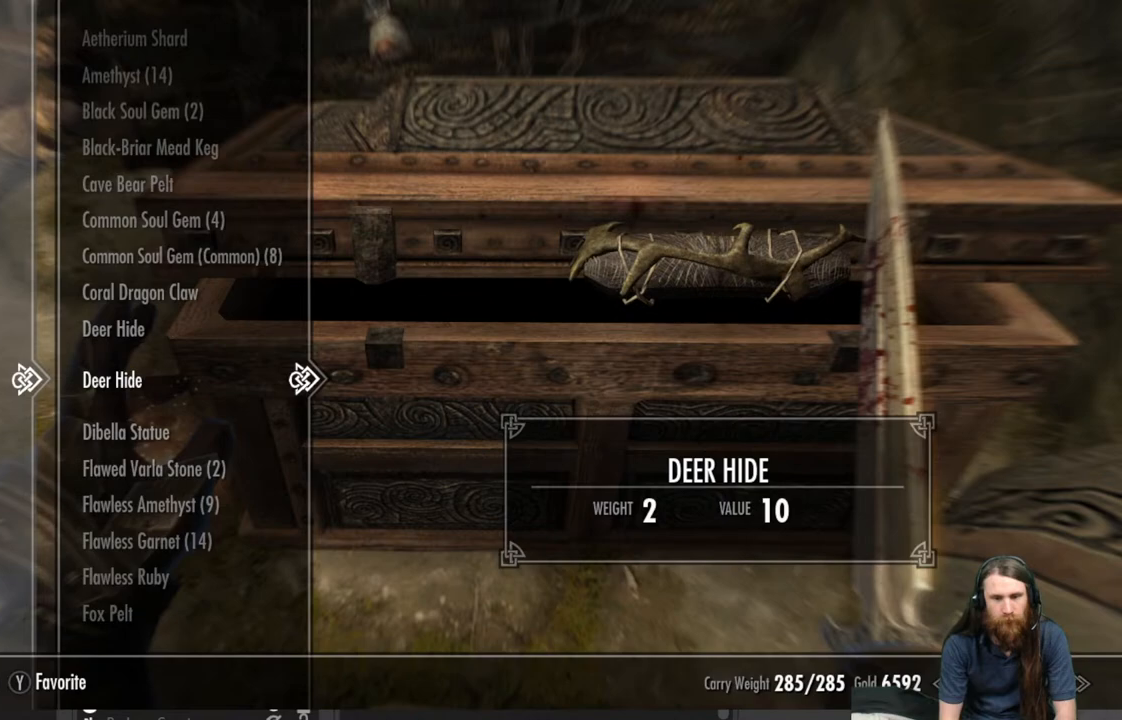
{"buttons": [], "left_stick": "center", "right_stick": "center", "events": [[367, "DPAD_UP", "down"], [483, "DPAD_UP", "up"]]}
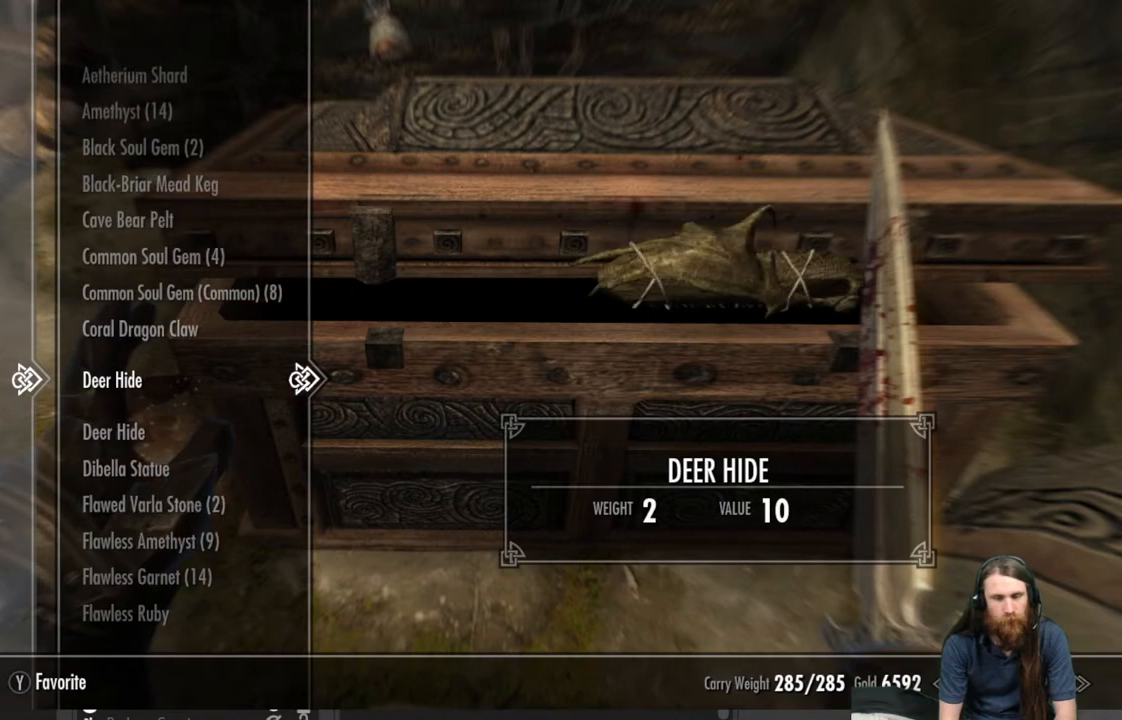
{"buttons": [], "left_stick": "center", "right_stick": "center", "events": []}
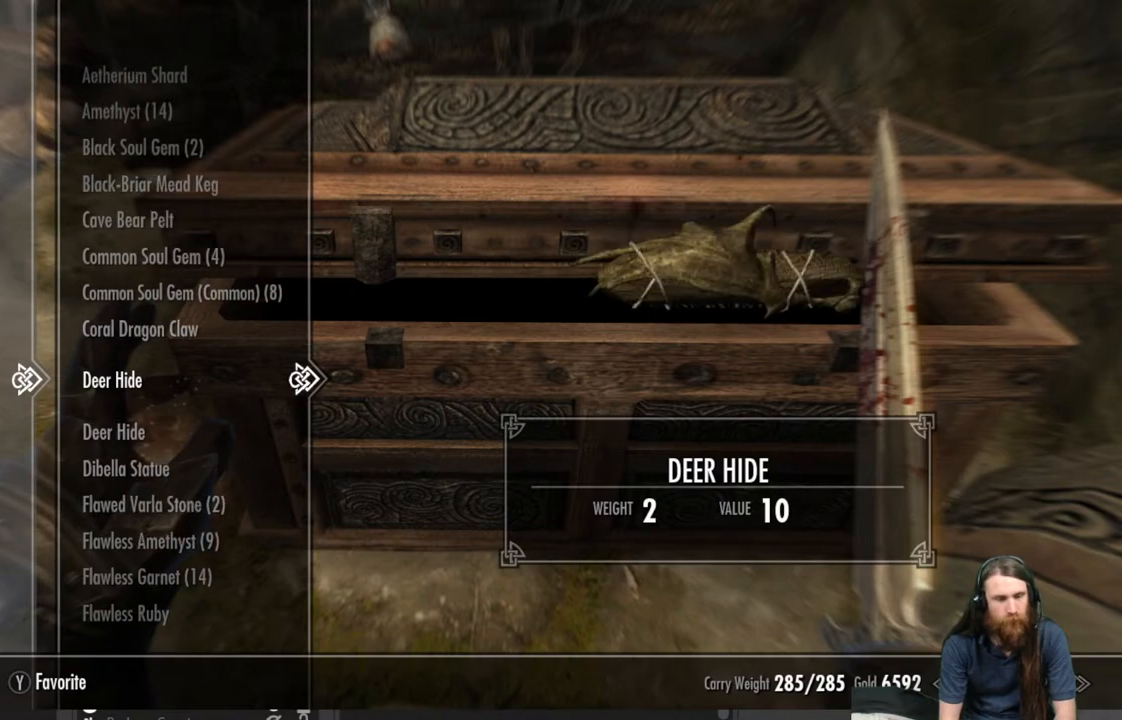
{"buttons": ["X"], "left_stick": "center", "right_stick": "center", "events": [[433, "X", "down"]]}
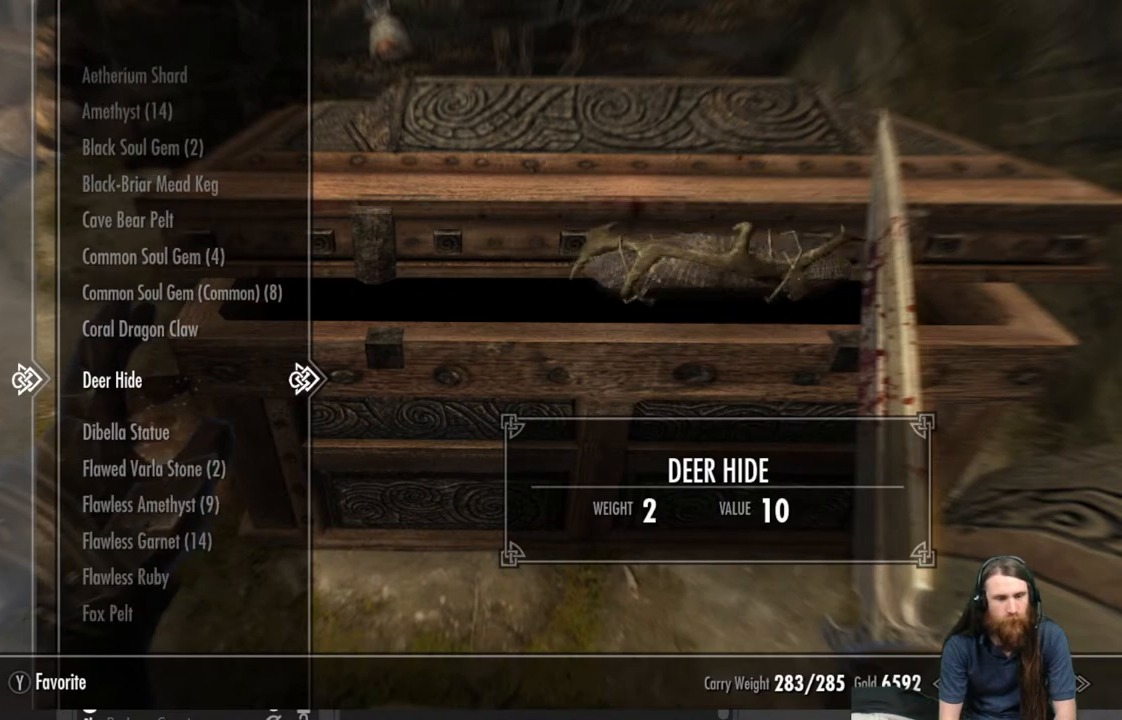
{"buttons": [], "left_stick": "center", "right_stick": "center", "events": [[50, "X", "up"], [317, "DPAD_LEFT", "down"], [450, "DPAD_LEFT", "up"]]}
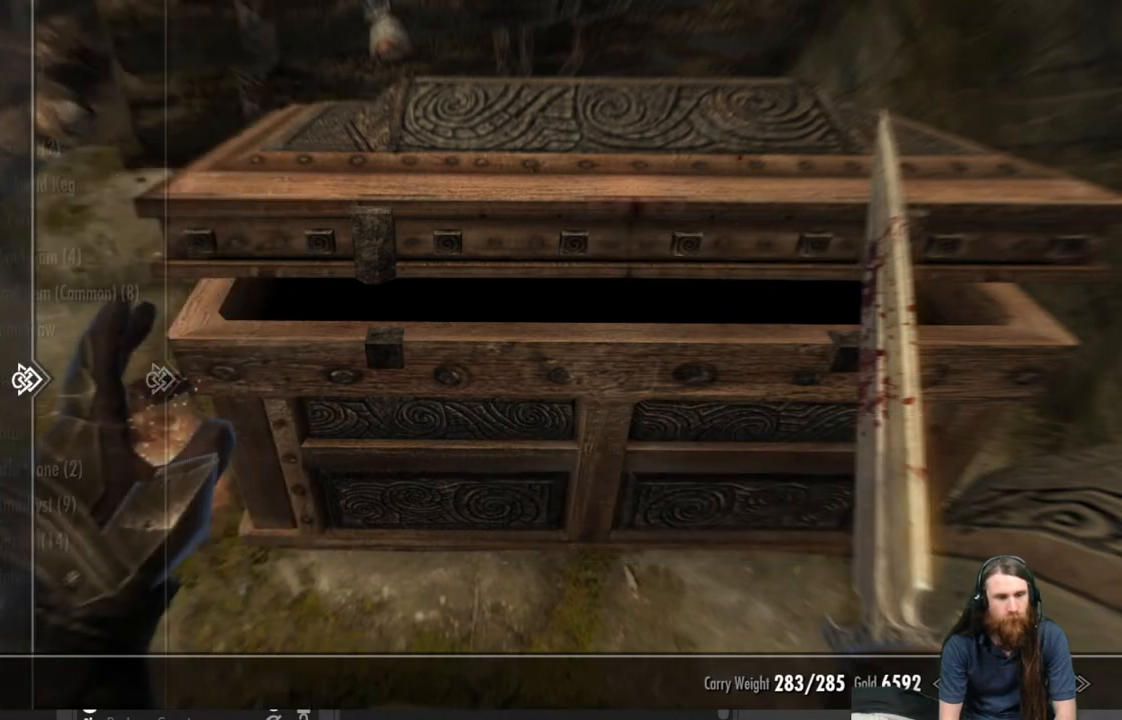
{"buttons": ["DPAD_UP"], "left_stick": "center", "right_stick": "center", "events": [[433, "DPAD_UP", "down"]]}
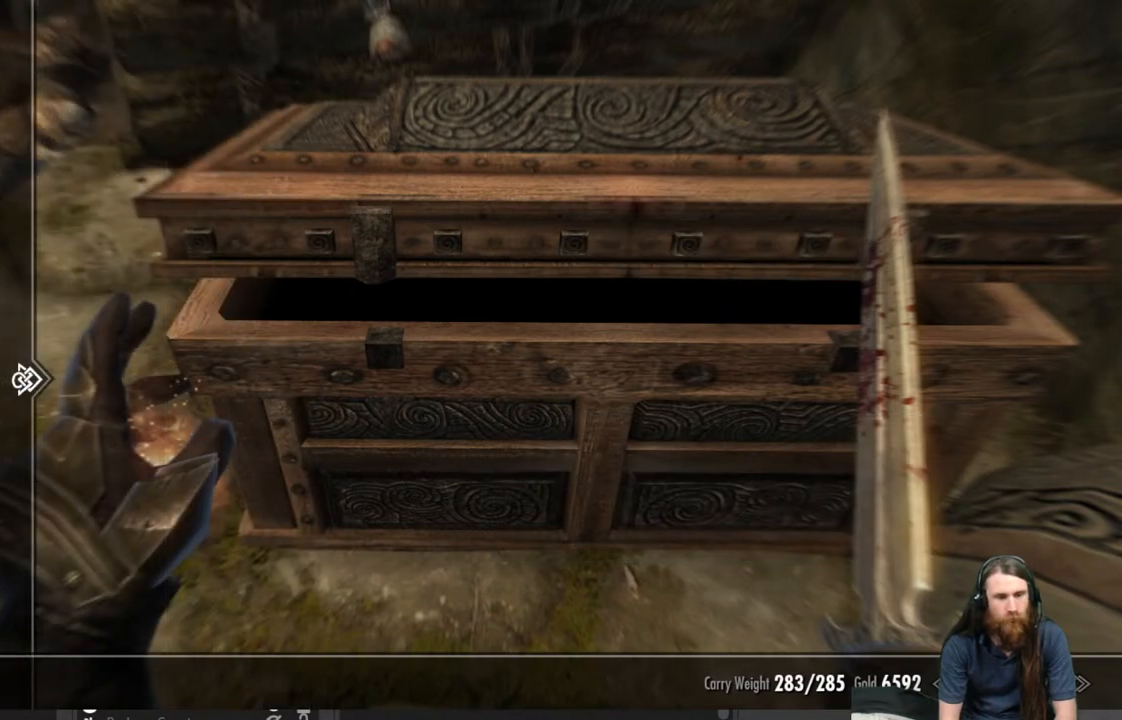
{"buttons": ["DPAD_UP"], "left_stick": "center", "right_stick": "center", "events": []}
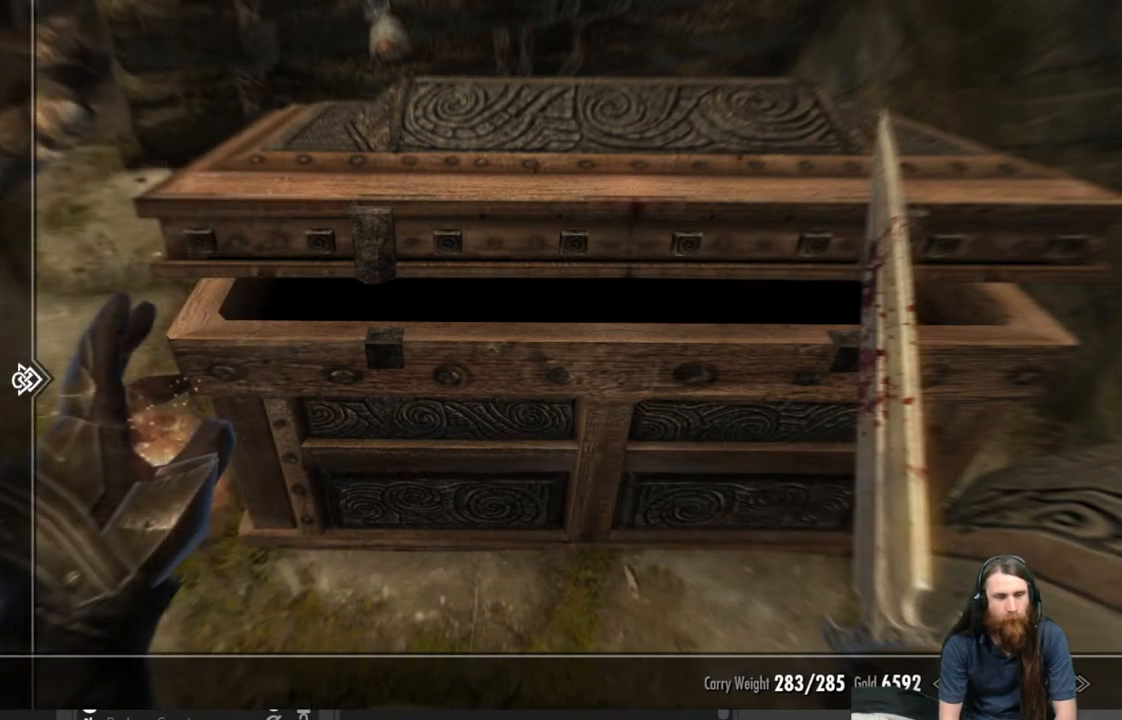
{"buttons": ["DPAD_UP"], "left_stick": "center", "right_stick": "center", "events": []}
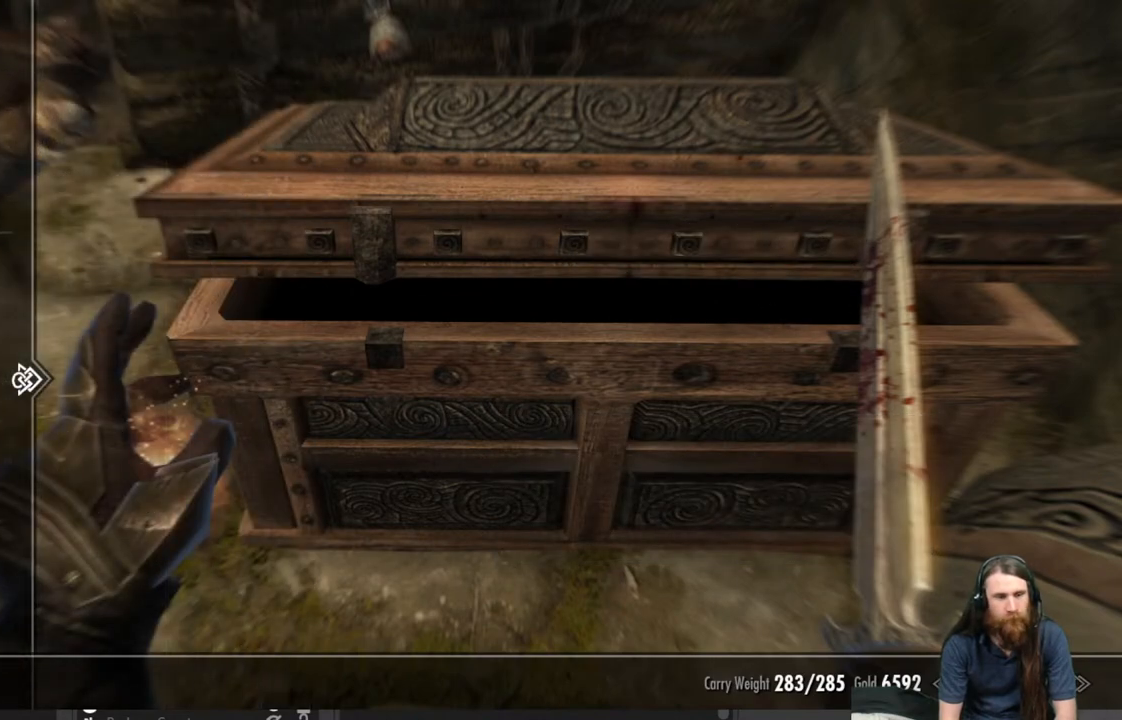
{"buttons": [], "left_stick": "center", "right_stick": "center", "events": [[483, "DPAD_UP", "up"]]}
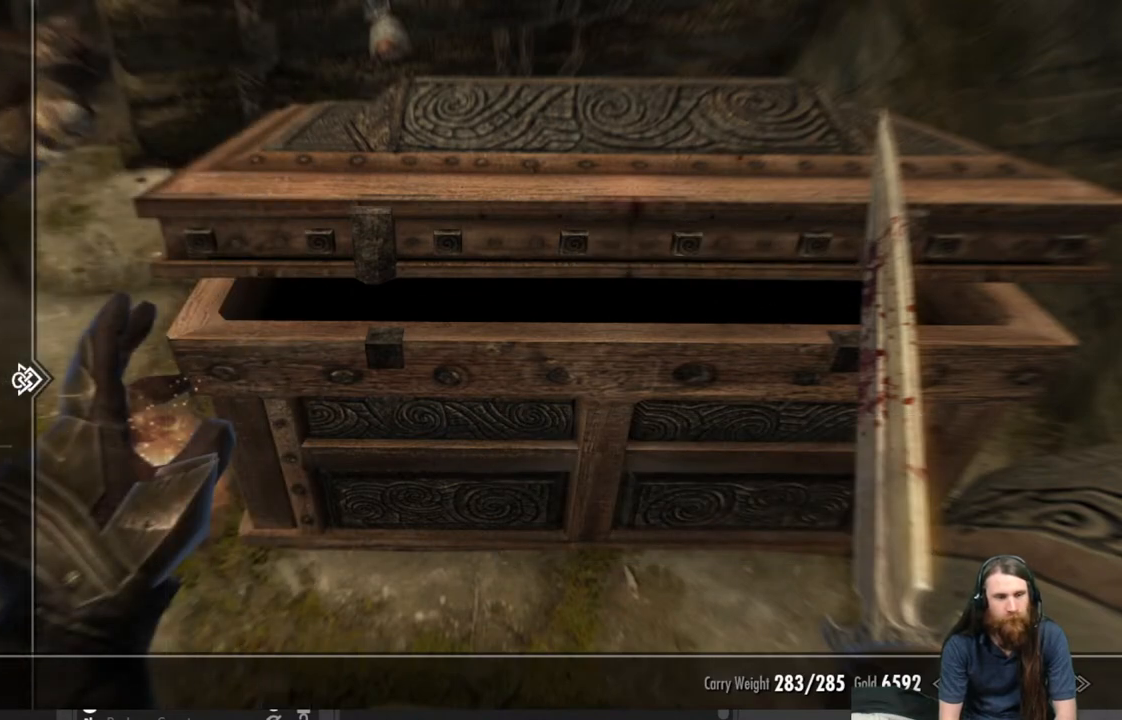
{"buttons": [], "left_stick": "center", "right_stick": "center", "events": [[67, "DPAD_RIGHT", "down"], [217, "DPAD_RIGHT", "up"]]}
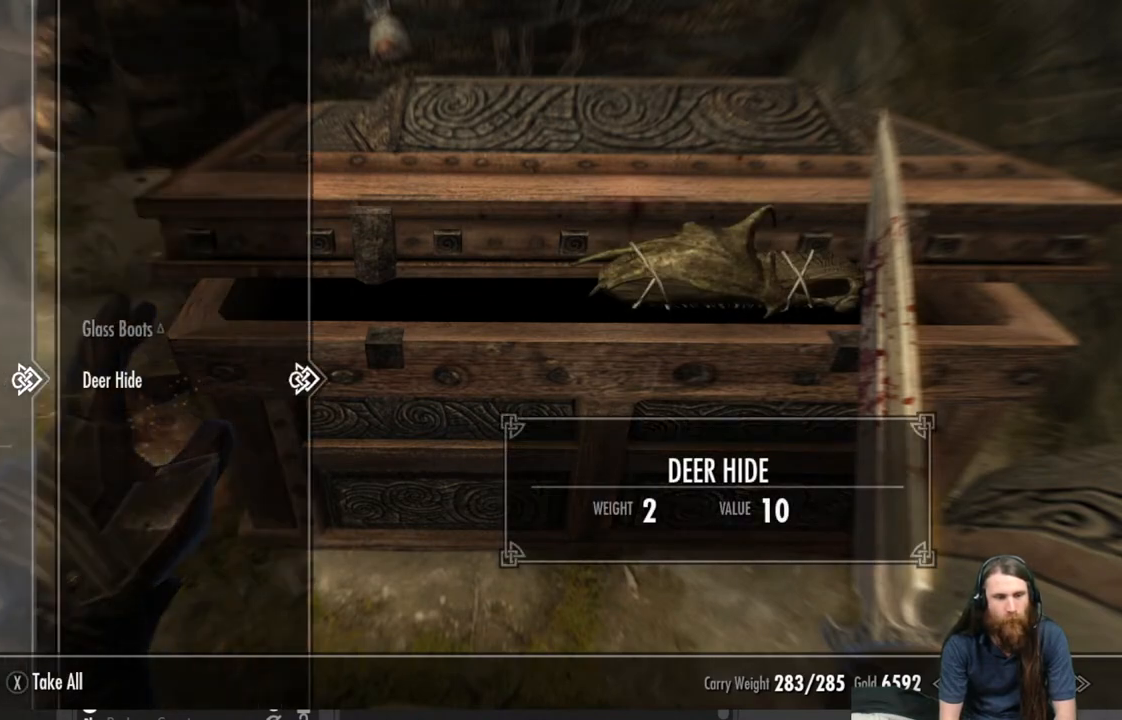
{"buttons": [], "left_stick": "center", "right_stick": "center", "events": [[250, "DPAD_UP", "down"], [350, "DPAD_UP", "up"]]}
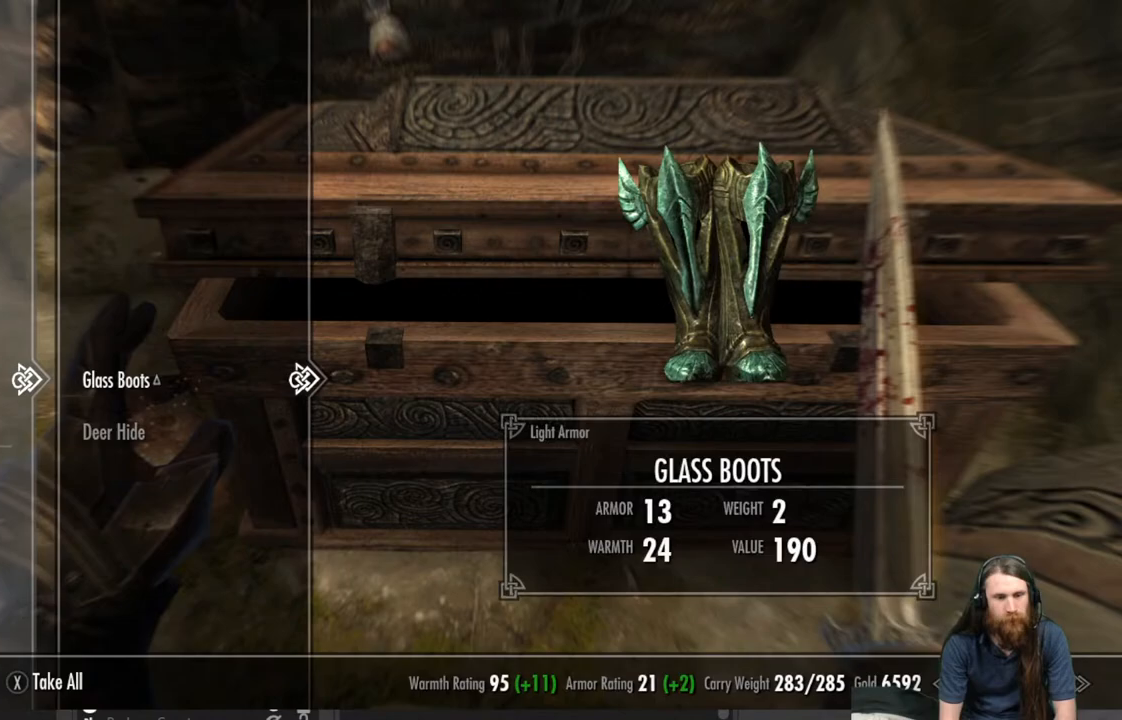
{"buttons": [], "left_stick": "center", "right_stick": "center", "events": []}
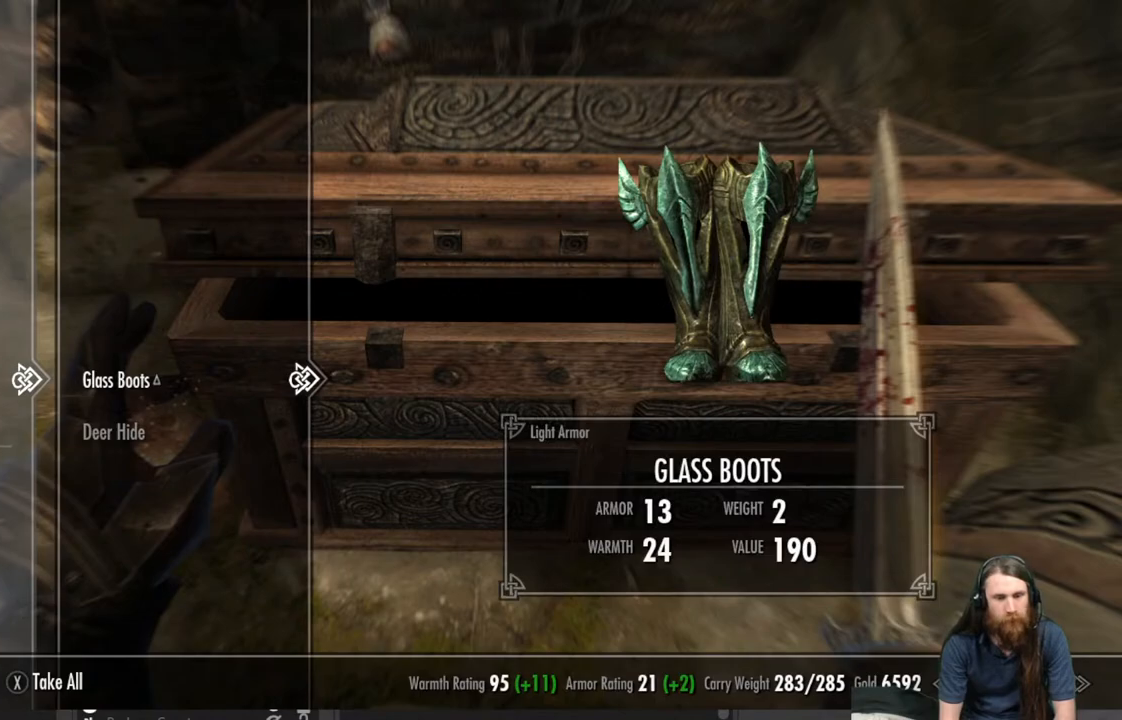
{"buttons": [], "left_stick": "center", "right_stick": "center", "events": []}
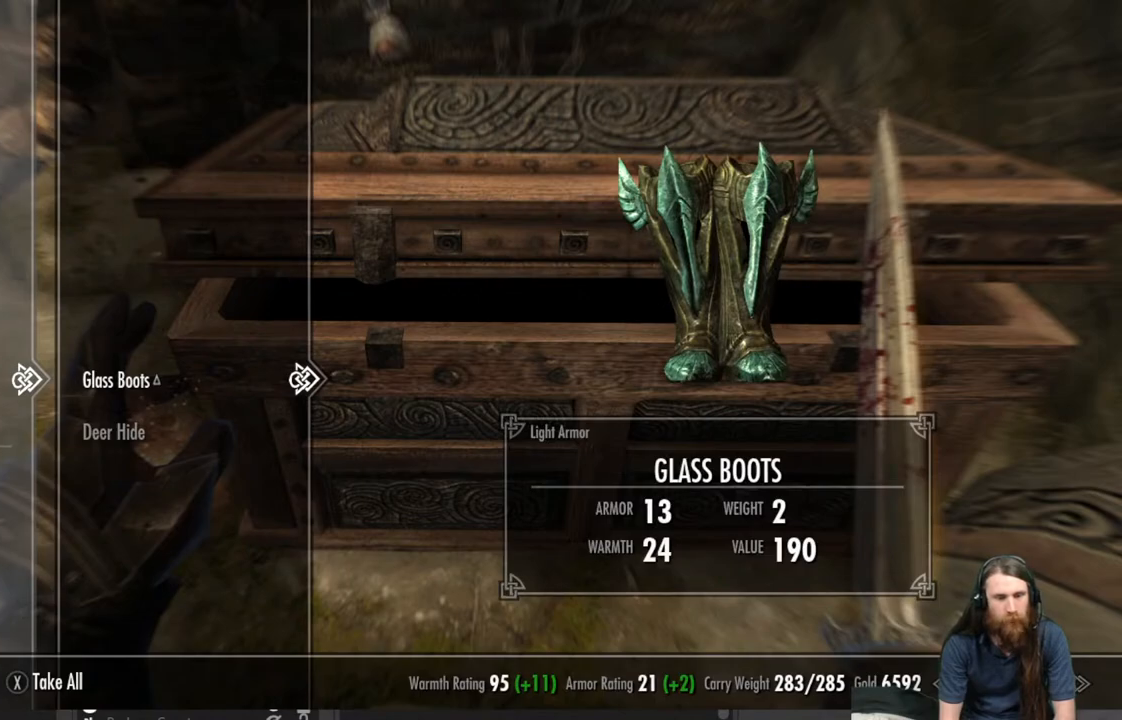
{"buttons": ["B"], "left_stick": "center", "right_stick": "center", "events": [[33, "A", "down"], [117, "A", "up"], [417, "B", "down"]]}
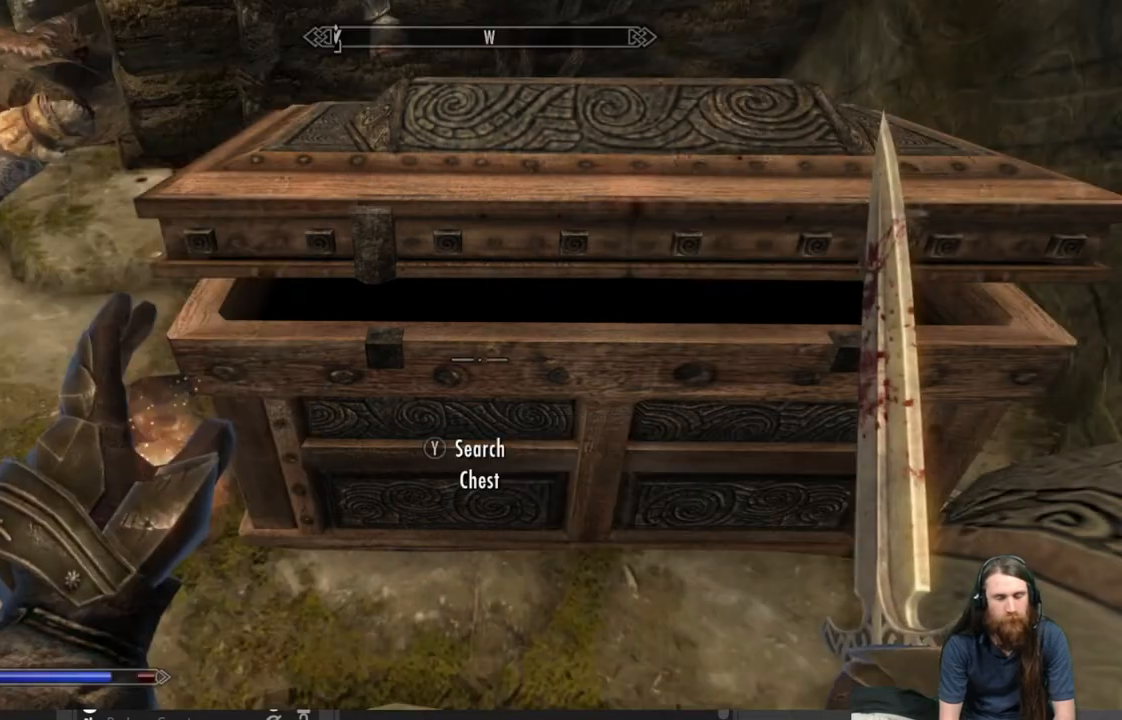
{"buttons": [], "left_stick": "up-left", "right_stick": "up-left", "events": [[17, "B", "up"], [217, "right_stick", "up-left"], [500, "left_stick", "up-left"]]}
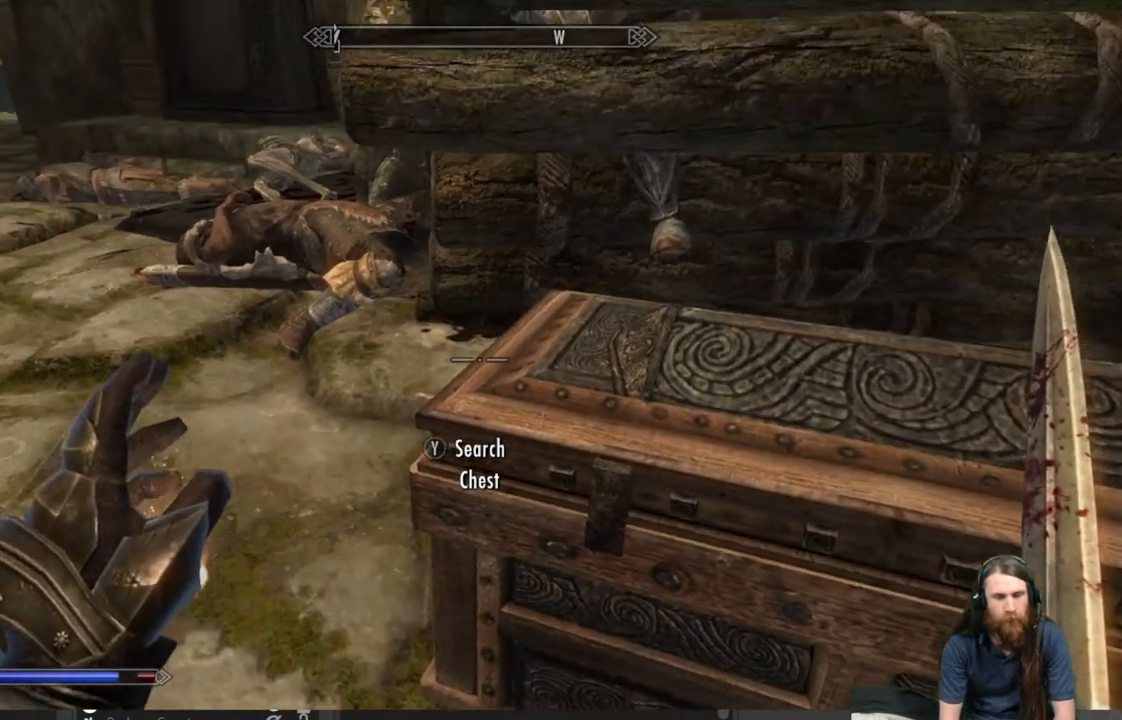
{"buttons": [], "left_stick": "down", "right_stick": "center", "events": [[17, "right_stick", "center"], [167, "left_stick", "center"], [167, "right_stick", "up-left"], [317, "left_stick", "down"], [417, "right_stick", "center"]]}
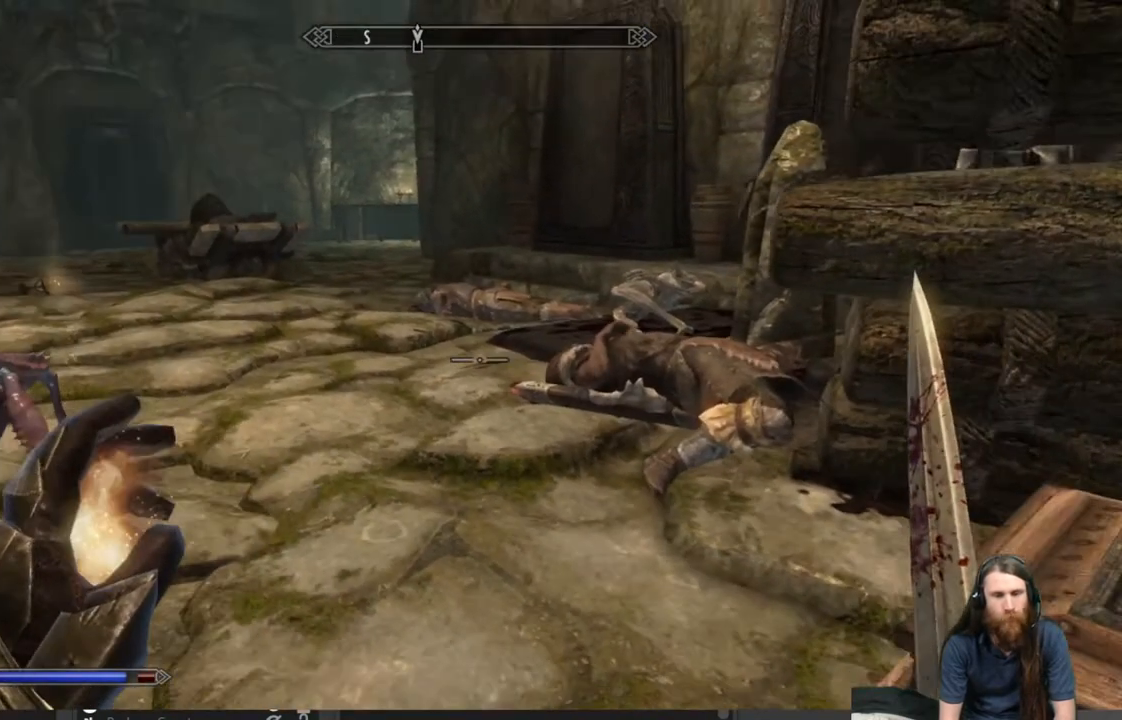
{"buttons": [], "left_stick": "center", "right_stick": "center", "events": [[150, "left_stick", "center"], [183, "right_stick", "up-left"], [333, "right_stick", "center"]]}
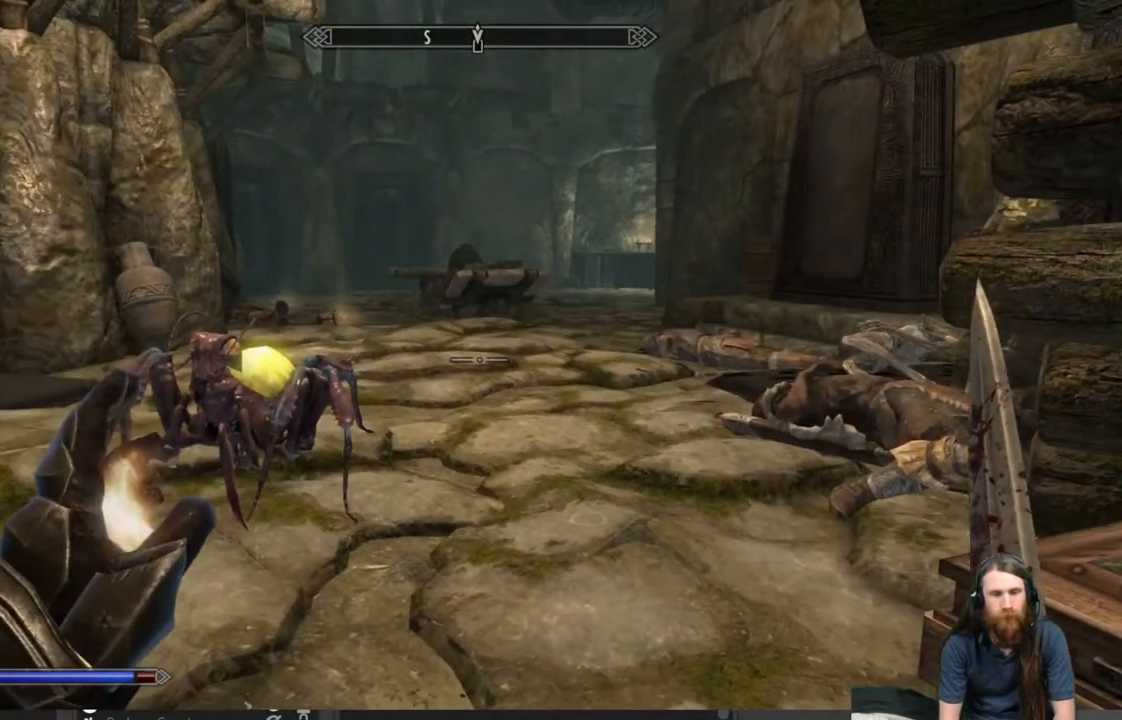
{"buttons": [], "left_stick": "center", "right_stick": "center", "events": [[183, "DPAD_UP", "down"], [333, "DPAD_UP", "up"]]}
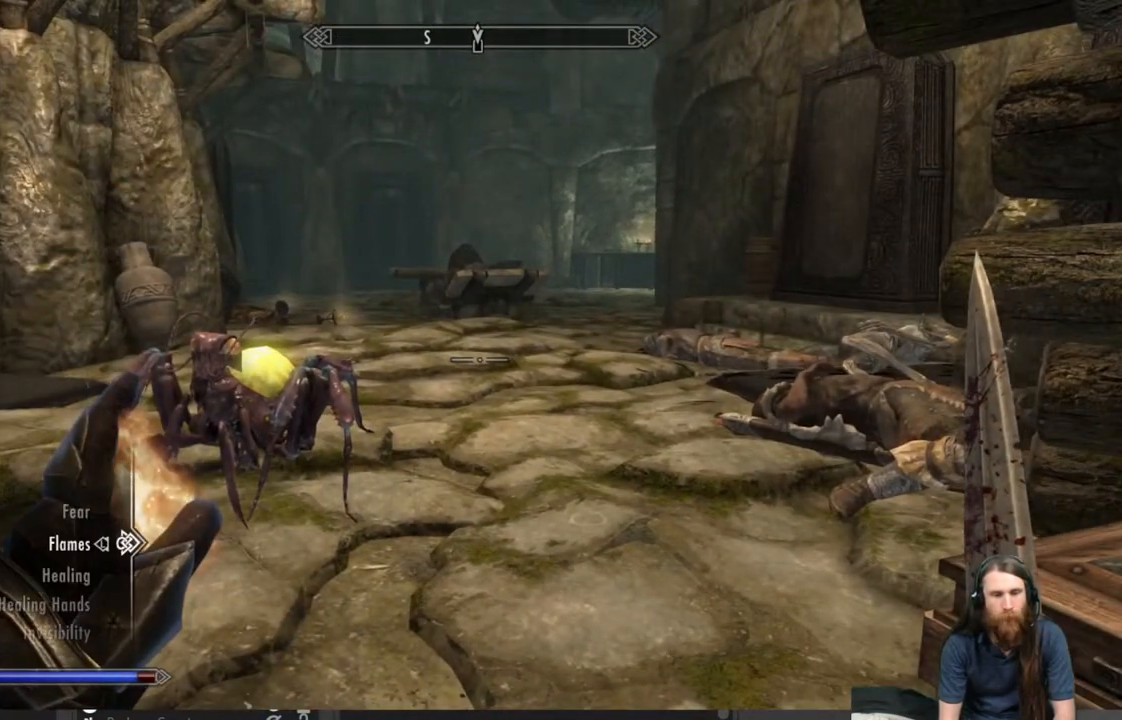
{"buttons": [], "left_stick": "center", "right_stick": "center", "events": [[400, "DPAD_DOWN", "down"], [467, "DPAD_DOWN", "up"]]}
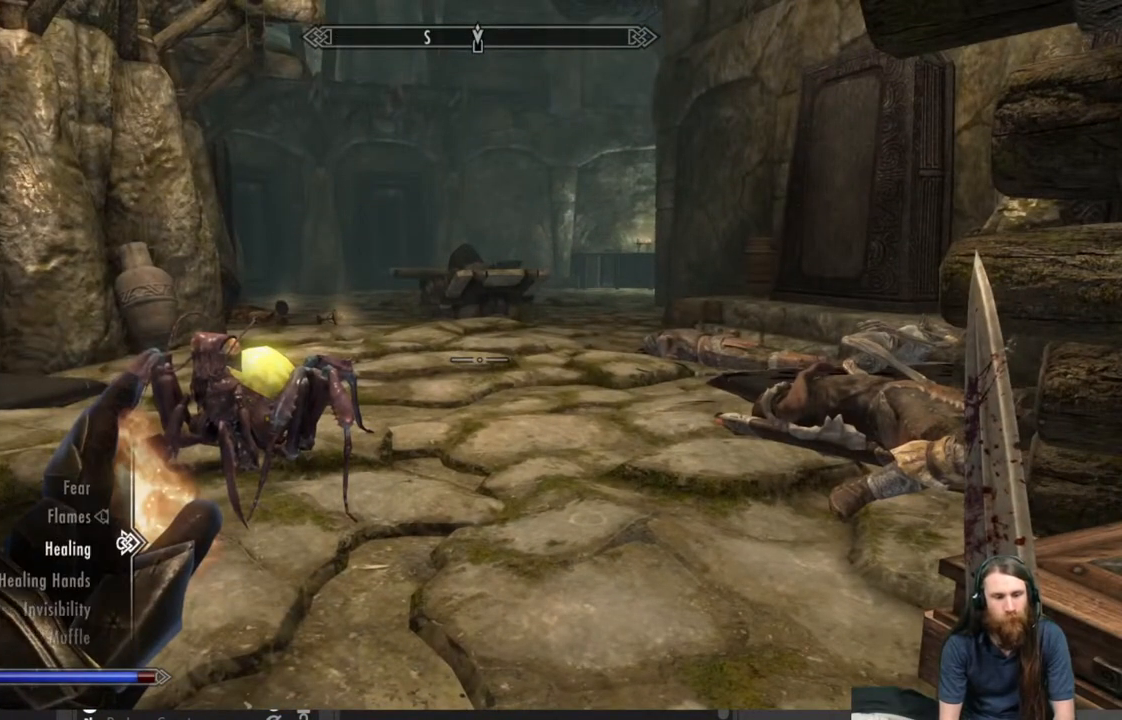
{"buttons": [], "left_stick": "center", "right_stick": "center", "events": [[67, "DPAD_DOWN", "down"], [150, "DPAD_DOWN", "up"], [217, "DPAD_DOWN", "down"], [333, "DPAD_DOWN", "up"]]}
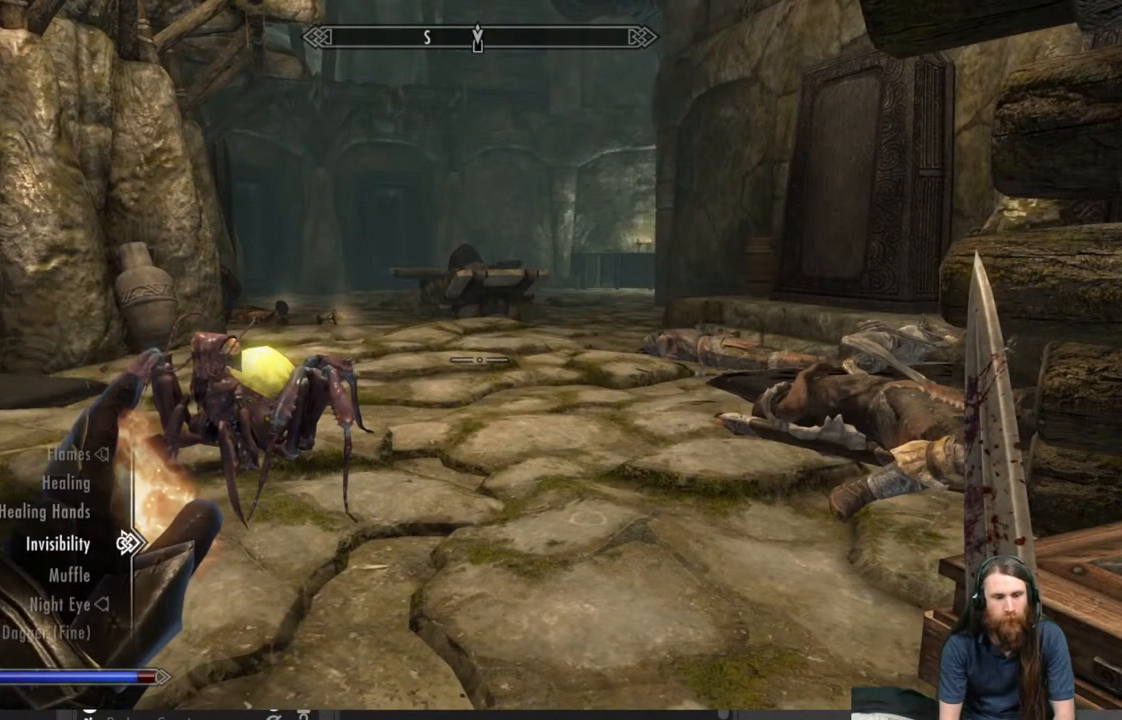
{"buttons": [], "left_stick": "center", "right_stick": "center", "events": [[83, "A", "down"], [183, "A", "up"], [317, "B", "down"], [417, "B", "up"]]}
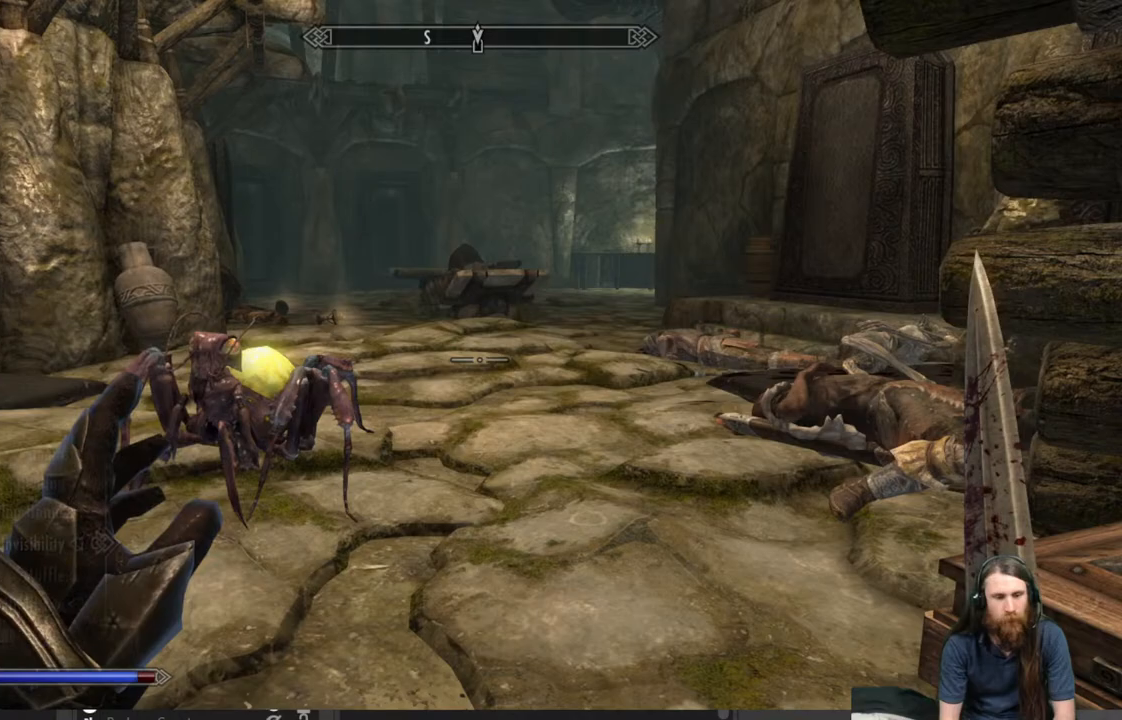
{"buttons": ["L2"], "left_stick": "center", "right_stick": "left", "events": [[133, "right_stick", "left"], [250, "right_stick", "center"], [300, "L2", "down"], [333, "right_stick", "left"]]}
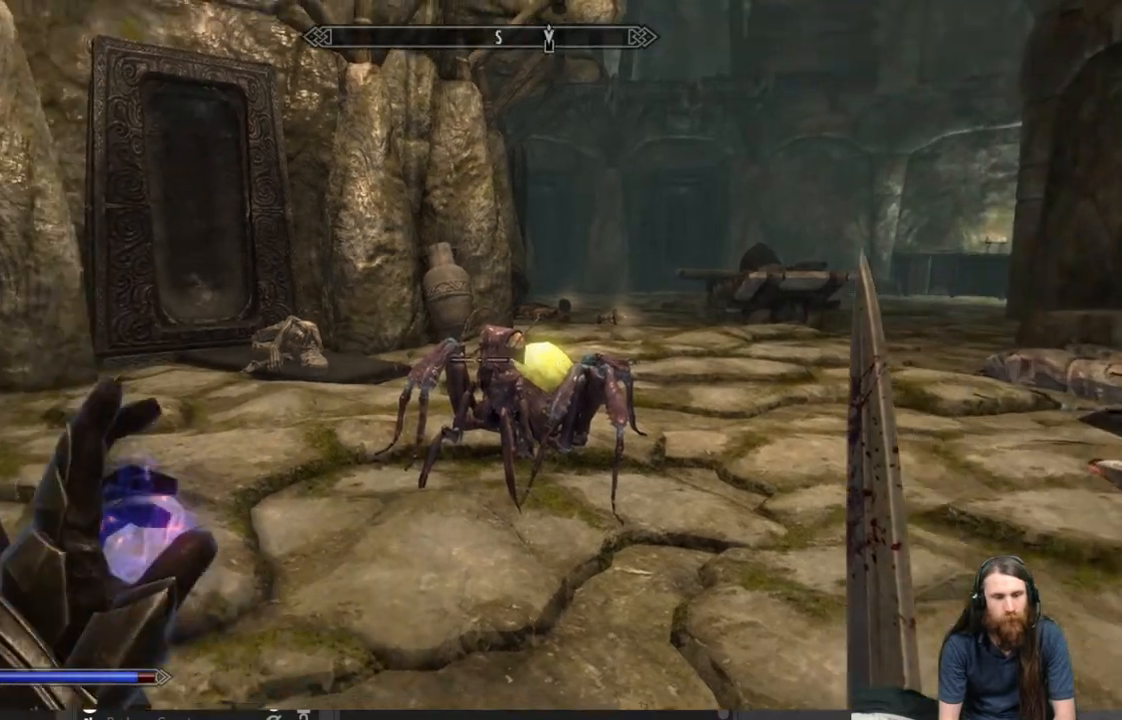
{"buttons": ["L2"], "left_stick": "center", "right_stick": "center", "events": [[50, "right_stick", "center"]]}
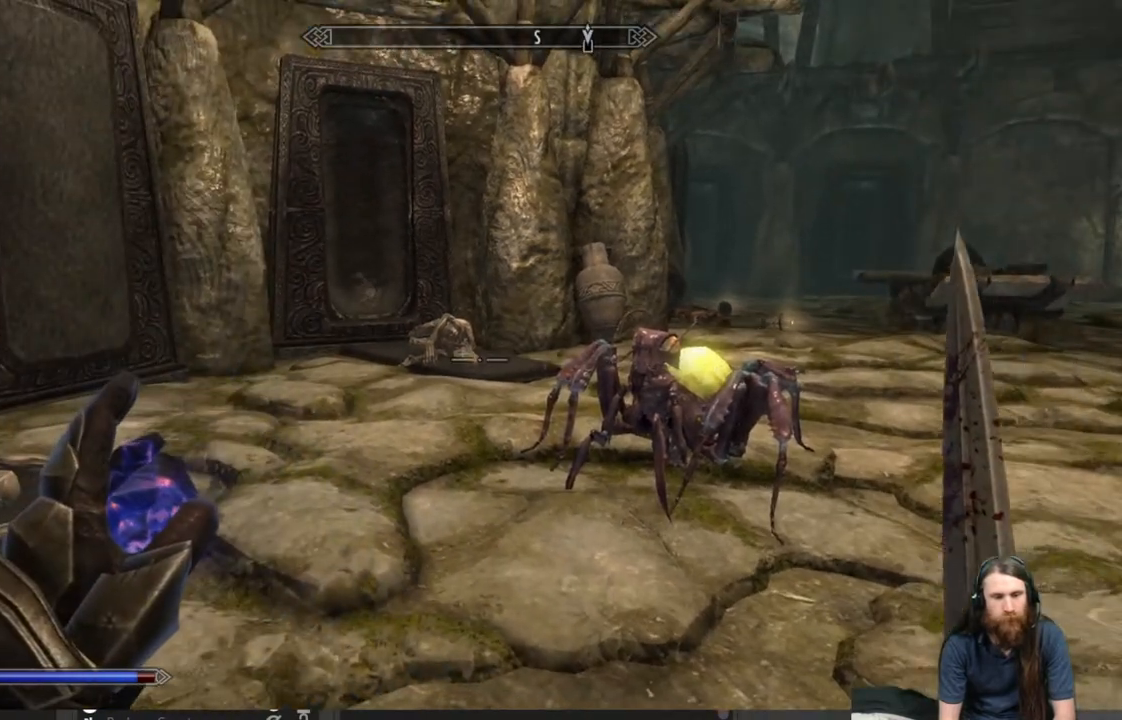
{"buttons": ["L2"], "left_stick": "center", "right_stick": "center", "events": [[67, "L2", "up"], [133, "L2", "down"]]}
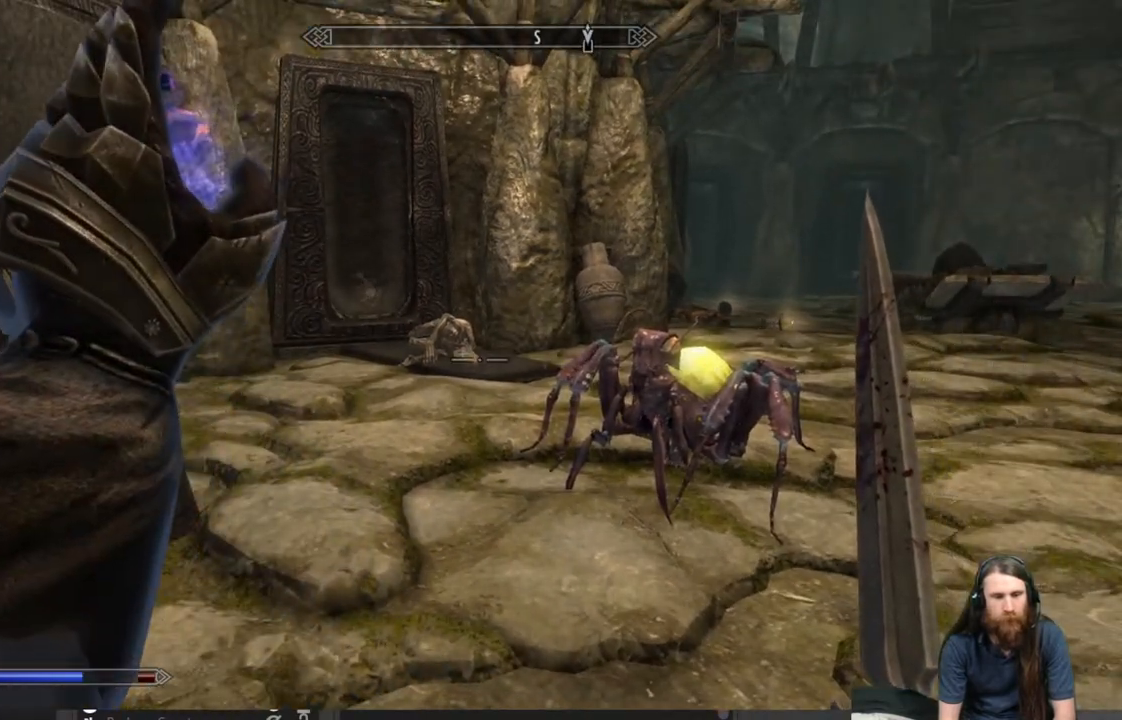
{"buttons": ["L2"], "left_stick": "center", "right_stick": "center", "events": []}
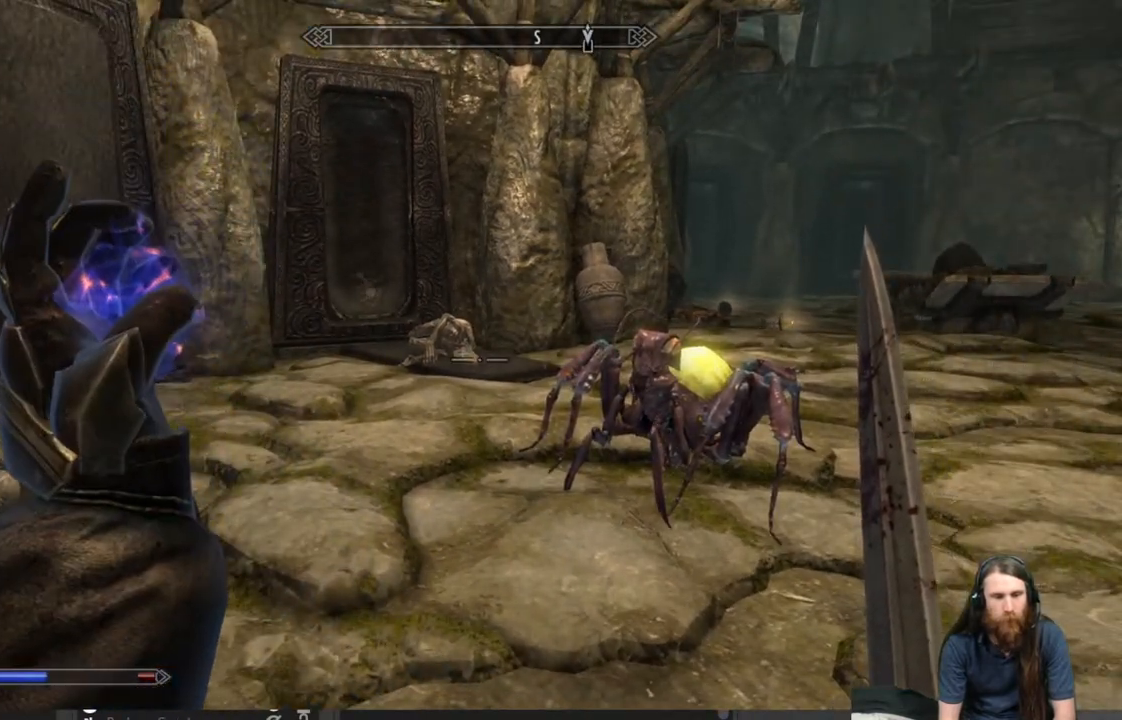
{"buttons": [], "left_stick": "center", "right_stick": "right", "events": [[117, "L2", "up"], [367, "right_stick", "right"]]}
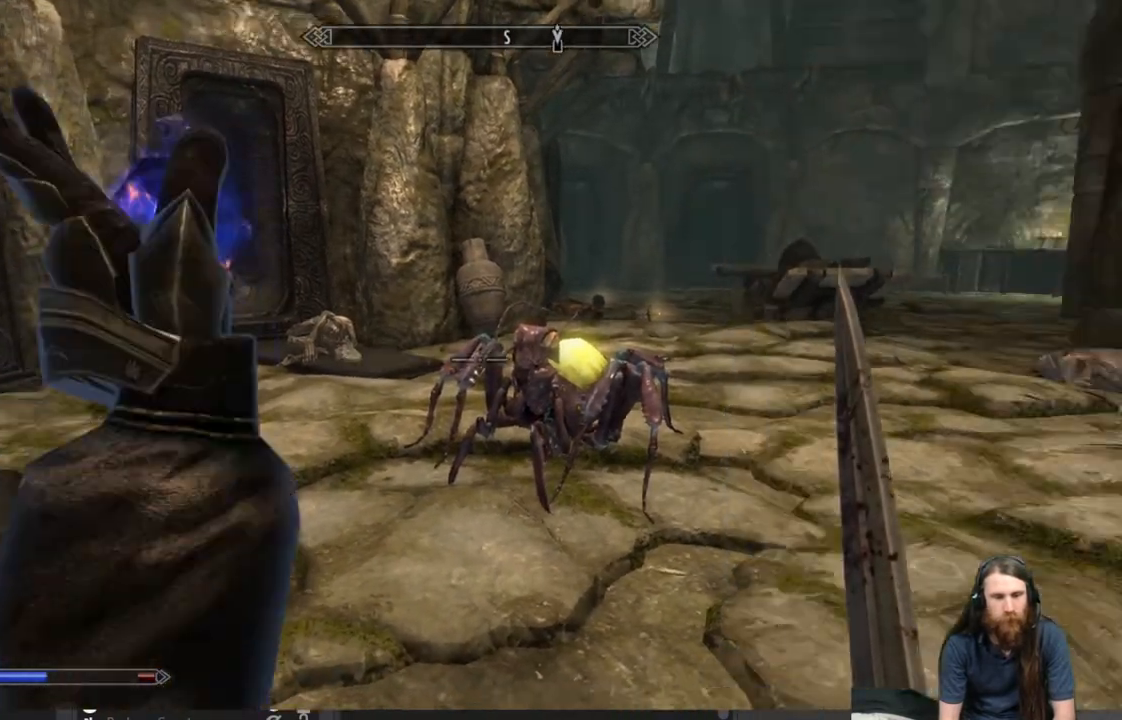
{"buttons": [], "left_stick": "up", "right_stick": "center", "events": [[100, "right_stick", "center"], [183, "left_stick", "up"], [200, "right_stick", "right"], [383, "right_stick", "center"]]}
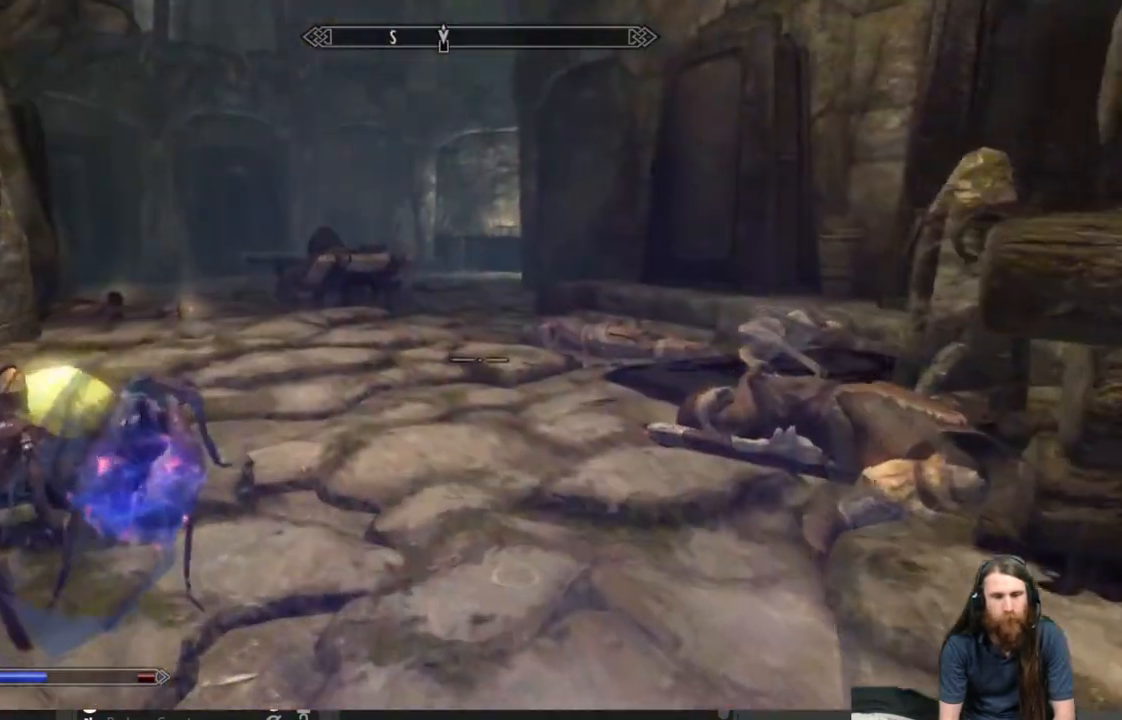
{"buttons": [], "left_stick": "up", "right_stick": "center", "events": [[150, "right_stick", "right"], [433, "right_stick", "center"]]}
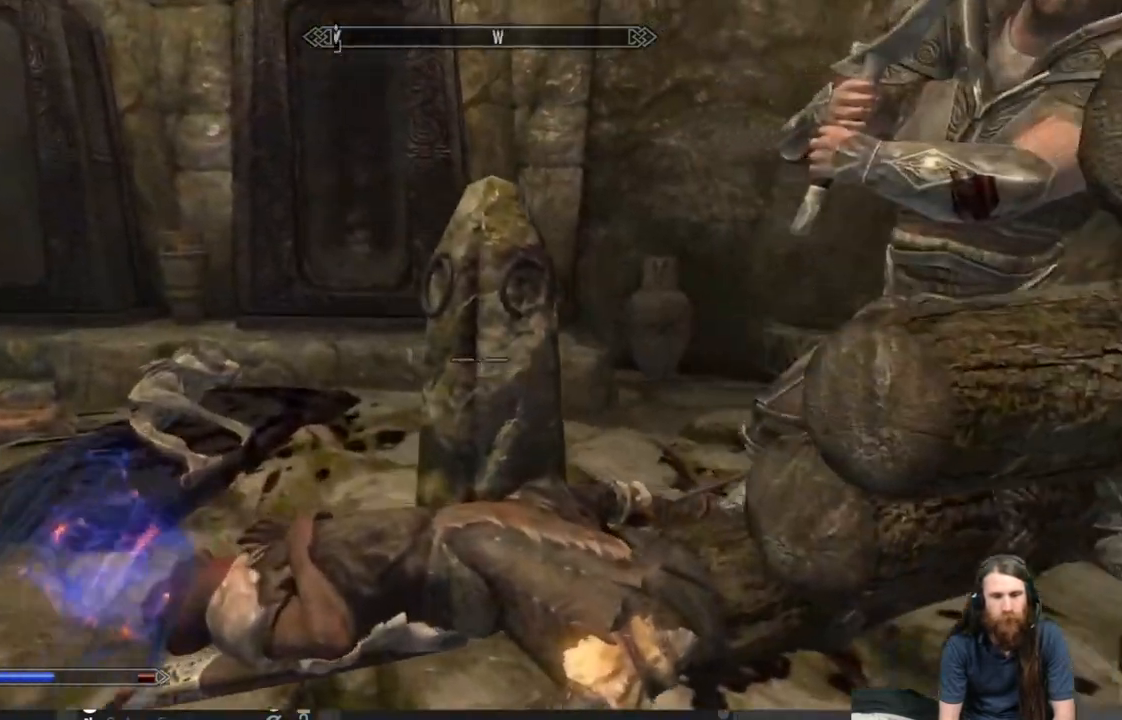
{"buttons": [], "left_stick": "up-left", "right_stick": "right", "events": [[33, "left_stick", "up-left"], [200, "right_stick", "right"]]}
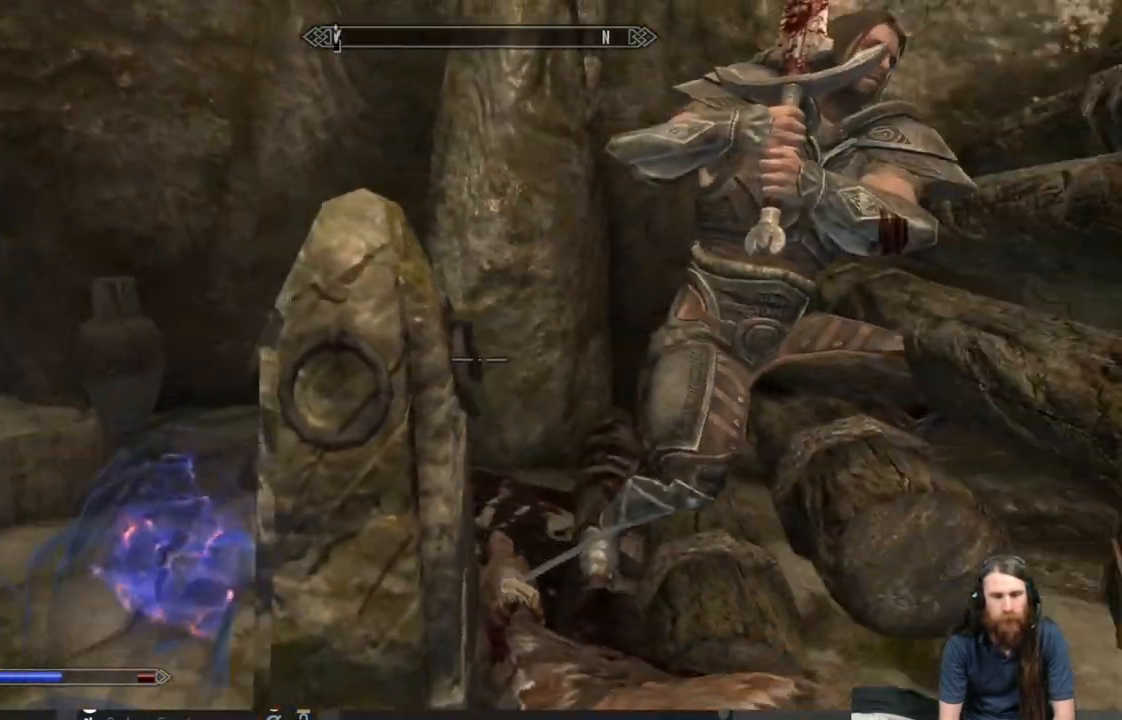
{"buttons": [], "left_stick": "up-left", "right_stick": "down-left", "events": [[17, "left_stick", "left"], [17, "right_stick", "center"], [350, "right_stick", "down-left"], [467, "left_stick", "up-left"]]}